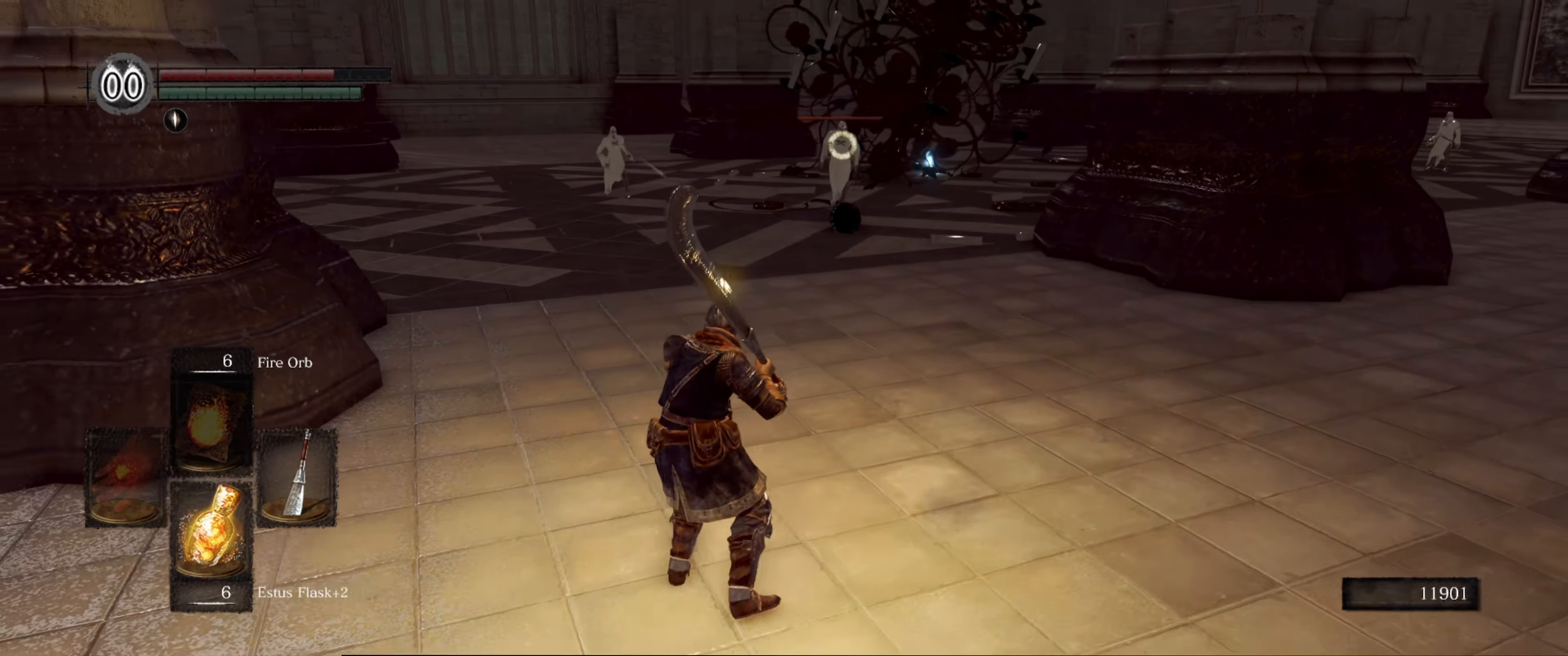
Gameplay with a controller (Xbox layout); each line is a JSON object with the inputs held at the frame after it. "events" lists button and stick changes between this image and that frame as [ms after this image, input, new state], when the widget could be followed in between. Not read: L3 R3.
{"buttons": [], "left_stick": "left", "right_stick": "center", "events": []}
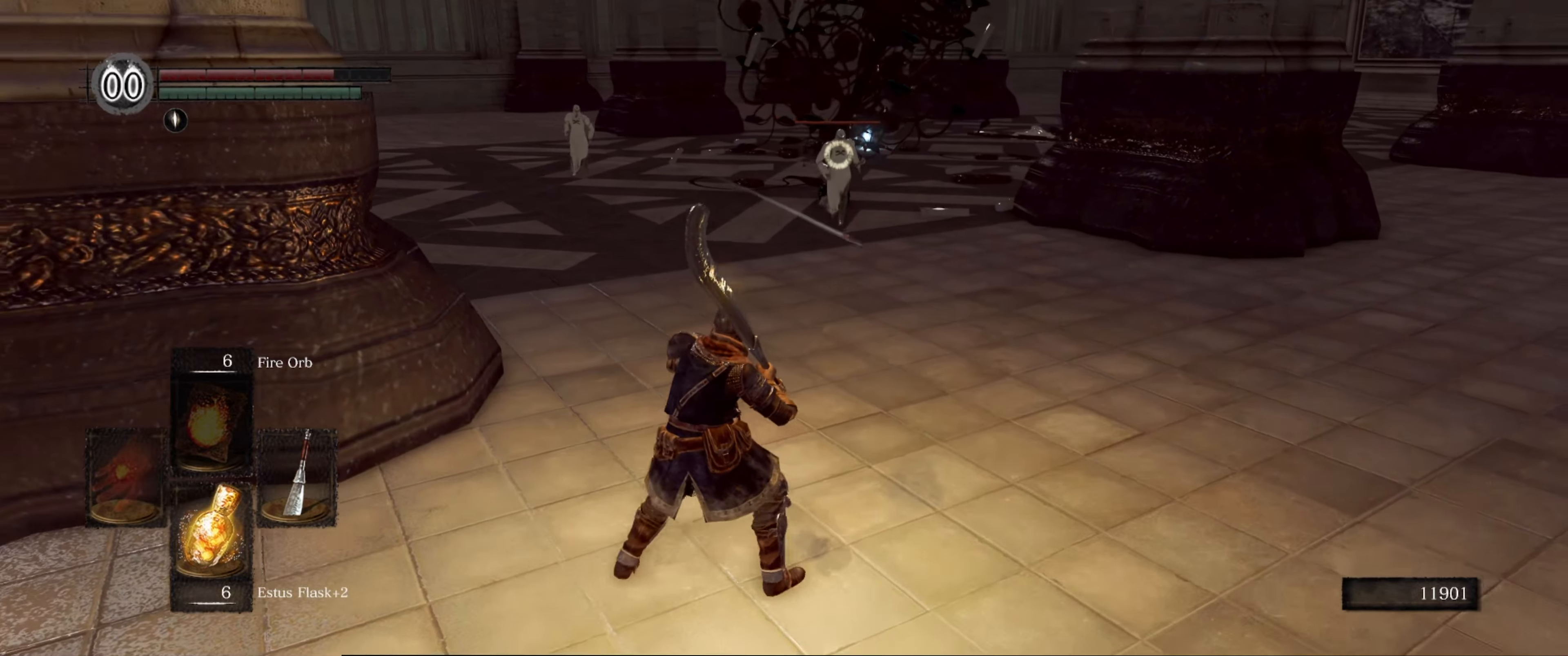
{"buttons": [], "left_stick": "center", "right_stick": "center", "events": [[133, "left_stick", "center"], [200, "left_stick", "up-right"], [400, "left_stick", "center"]]}
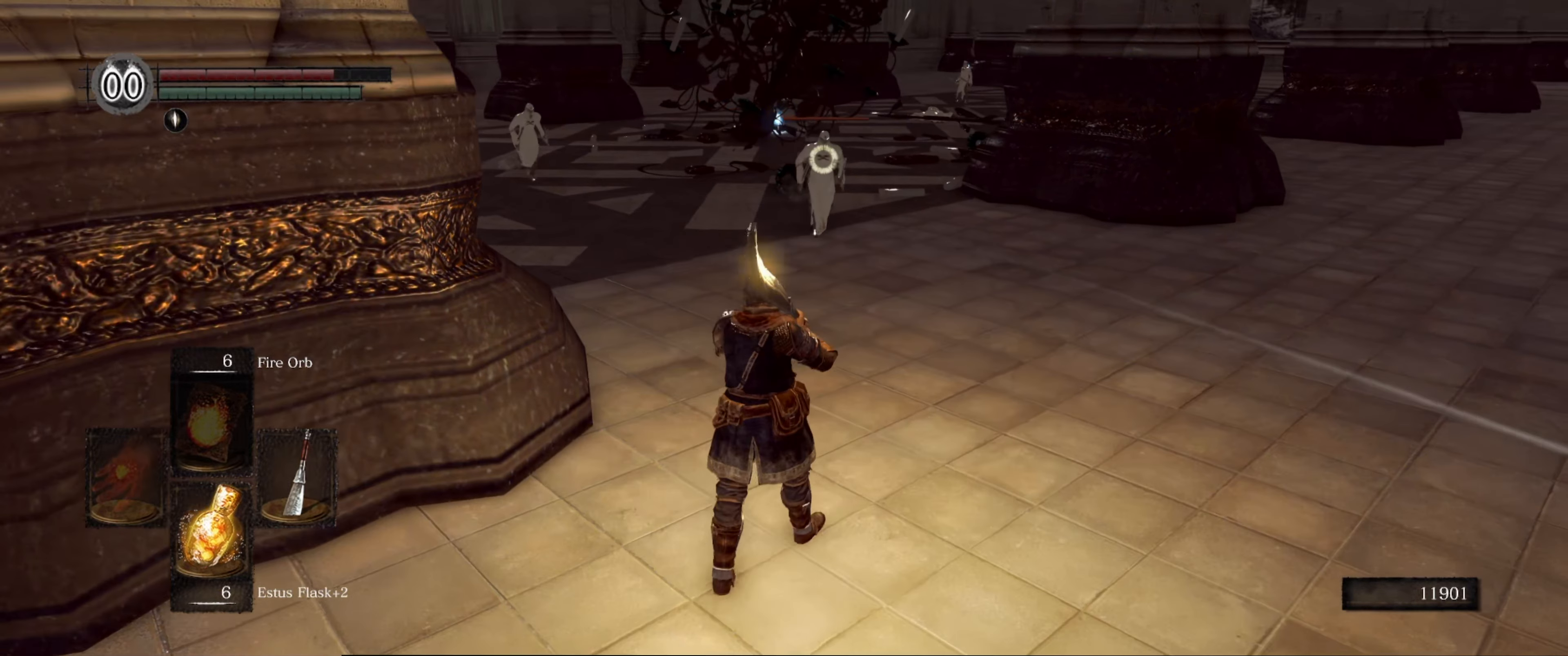
{"buttons": [], "left_stick": "center", "right_stick": "center", "events": []}
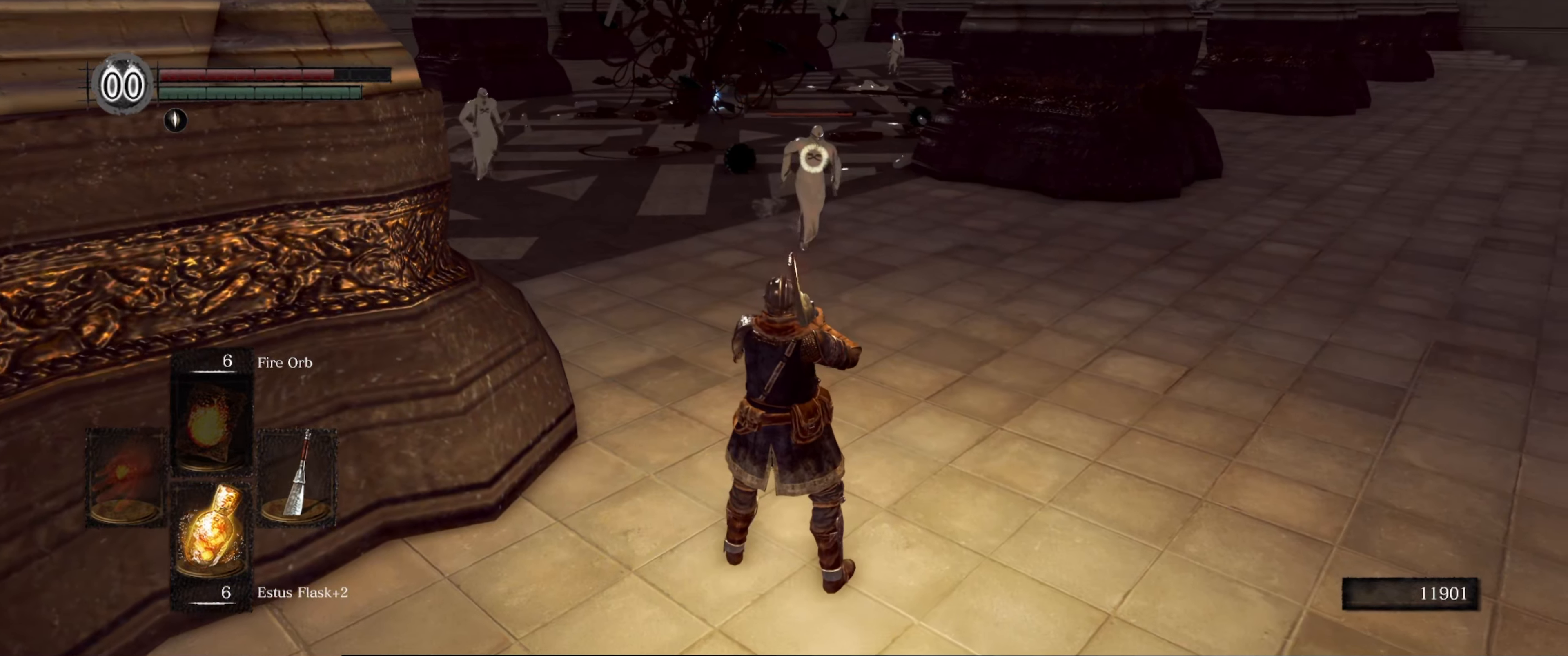
{"buttons": [], "left_stick": "down", "right_stick": "center", "events": [[317, "left_stick", "down"]]}
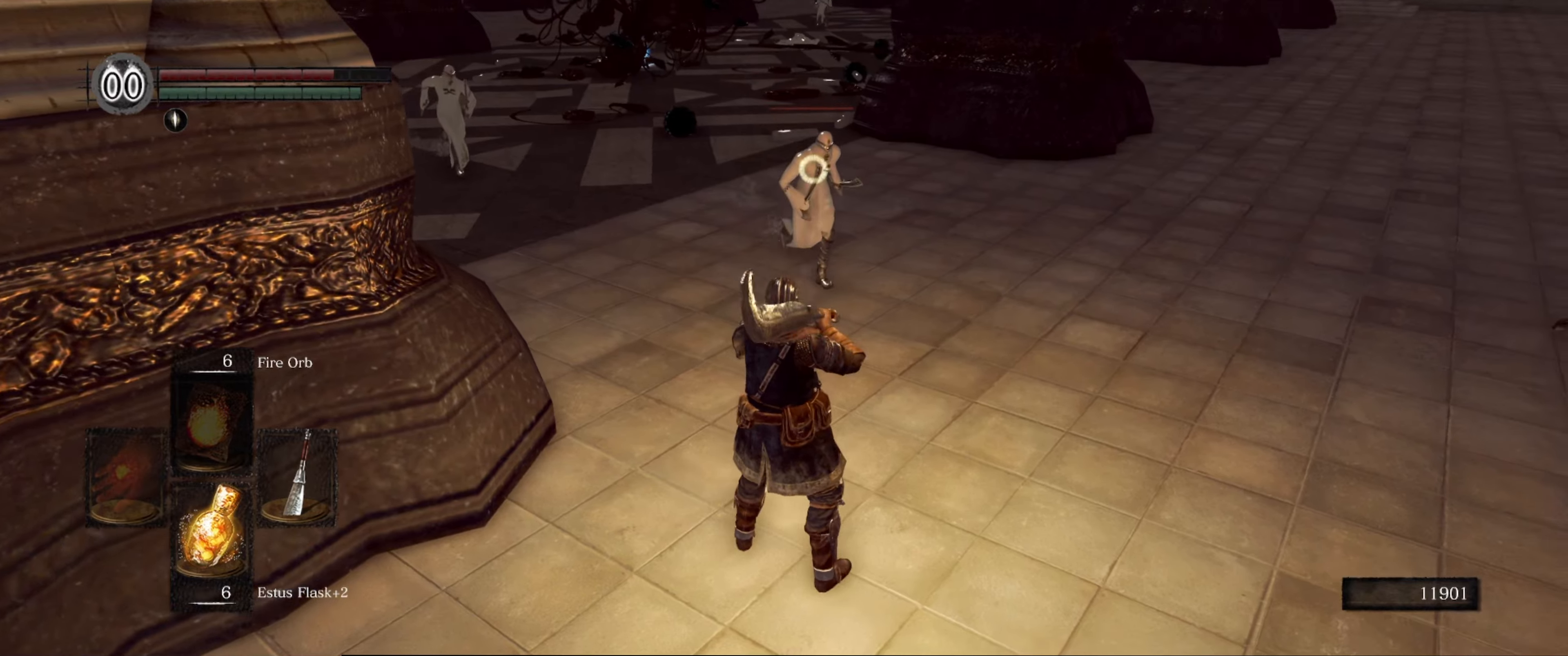
{"buttons": [], "left_stick": "down", "right_stick": "center", "events": []}
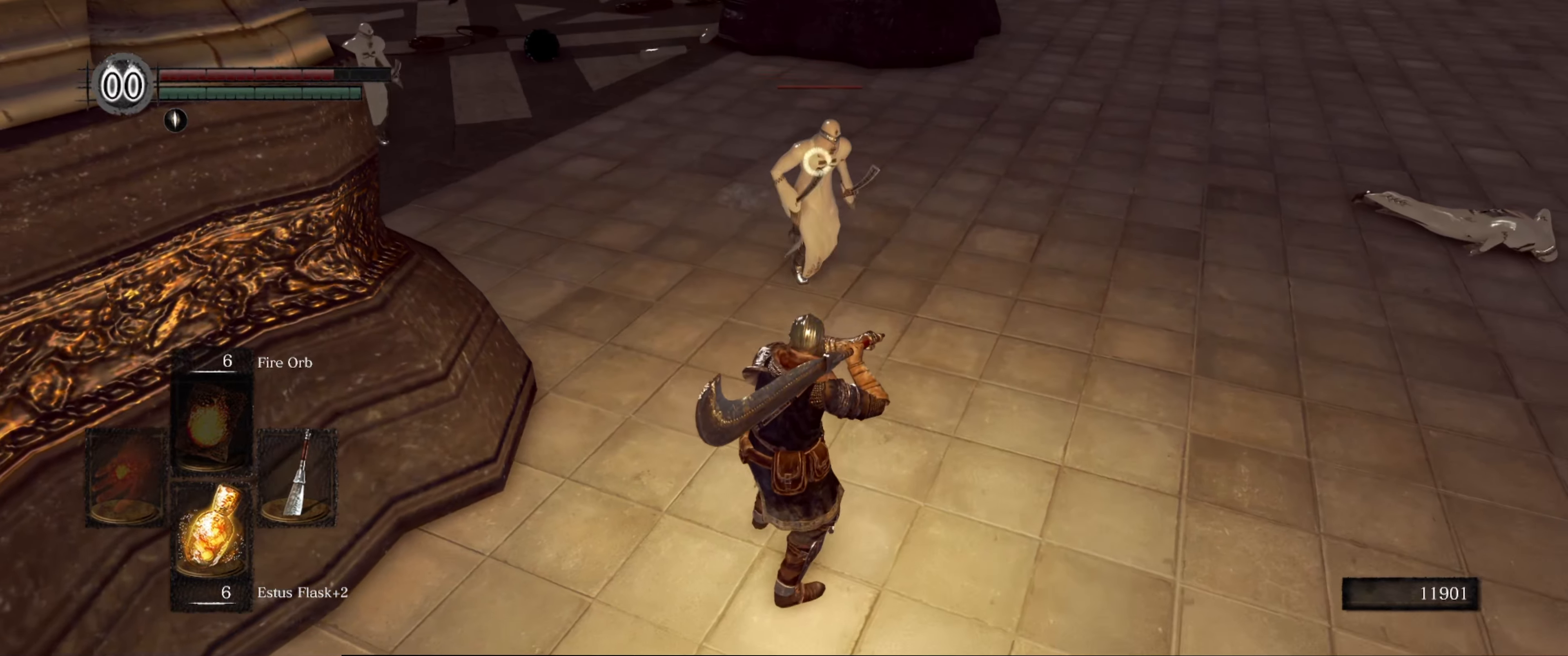
{"buttons": [], "left_stick": "down", "right_stick": "center", "events": []}
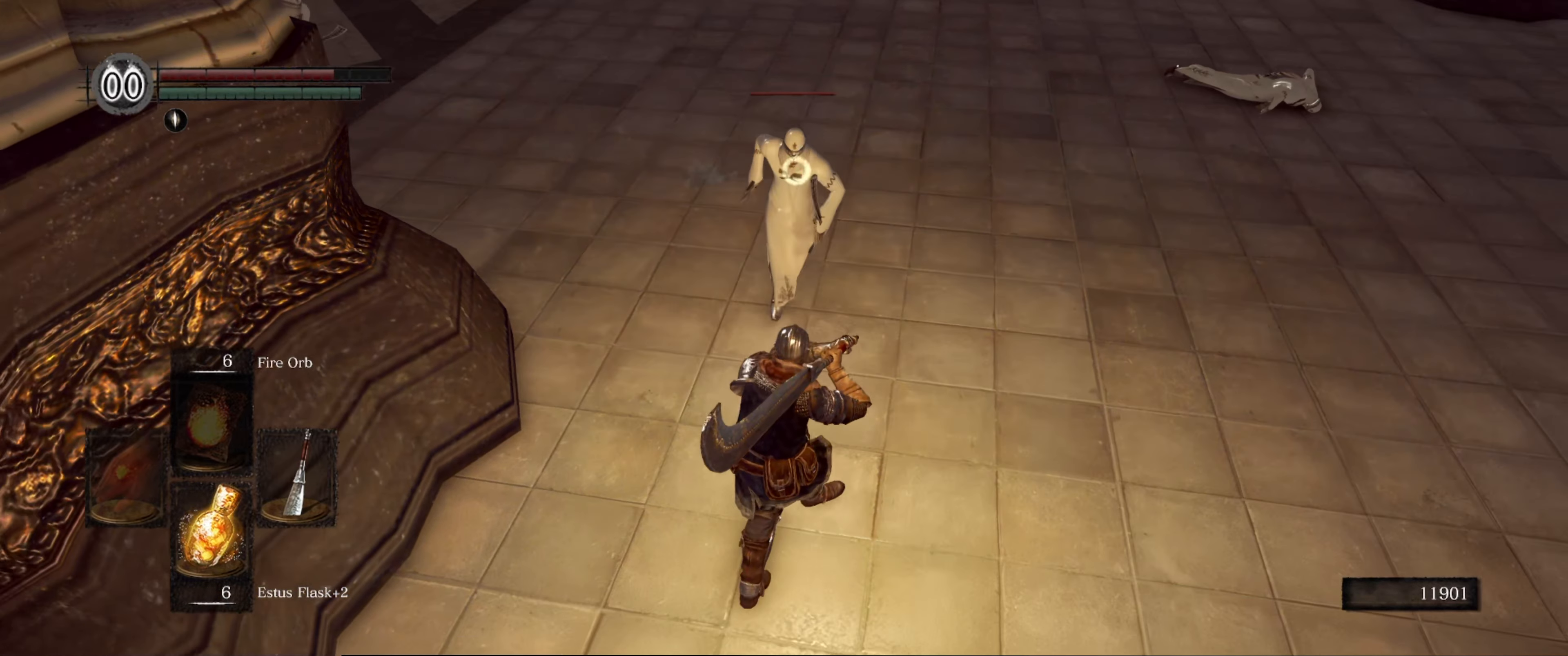
{"buttons": [], "left_stick": "down", "right_stick": "center", "events": []}
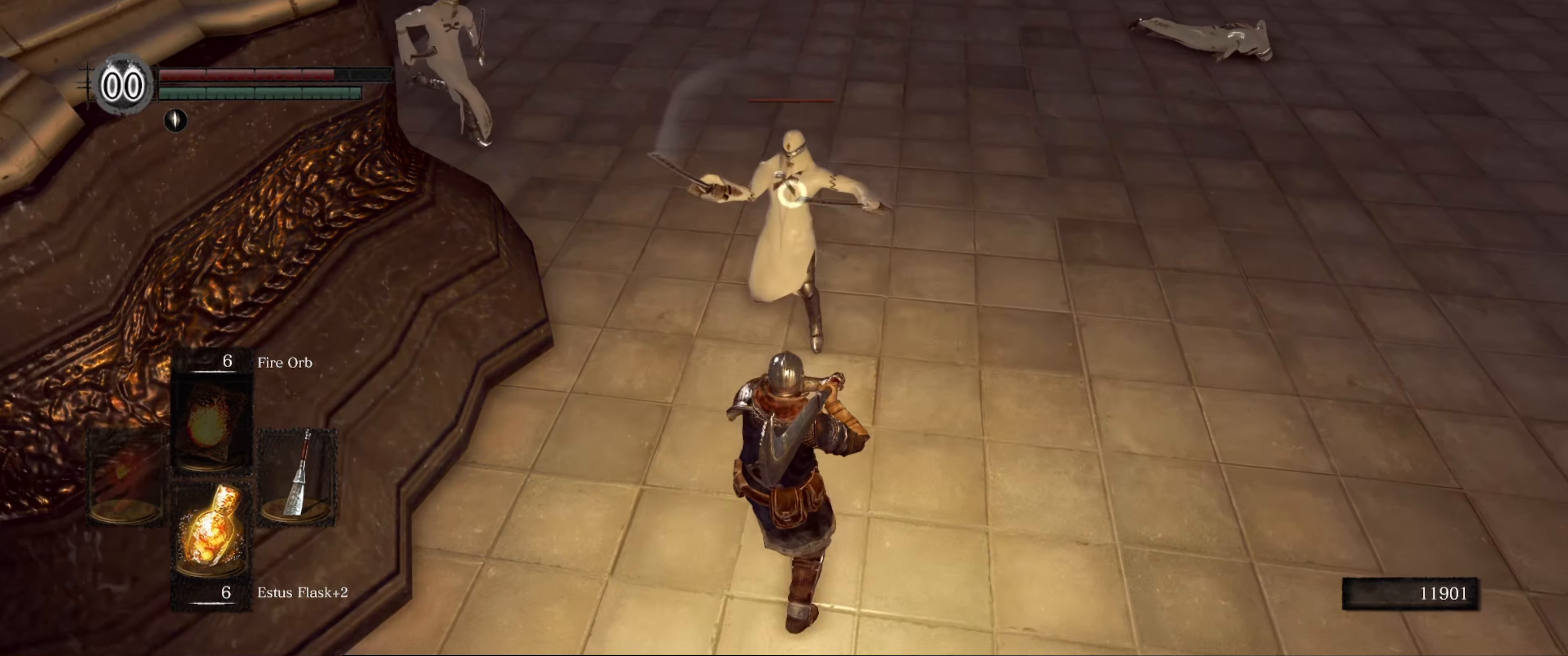
{"buttons": [], "left_stick": "center", "right_stick": "center", "events": [[217, "left_stick", "center"], [250, "R1", "down"], [383, "R1", "up"]]}
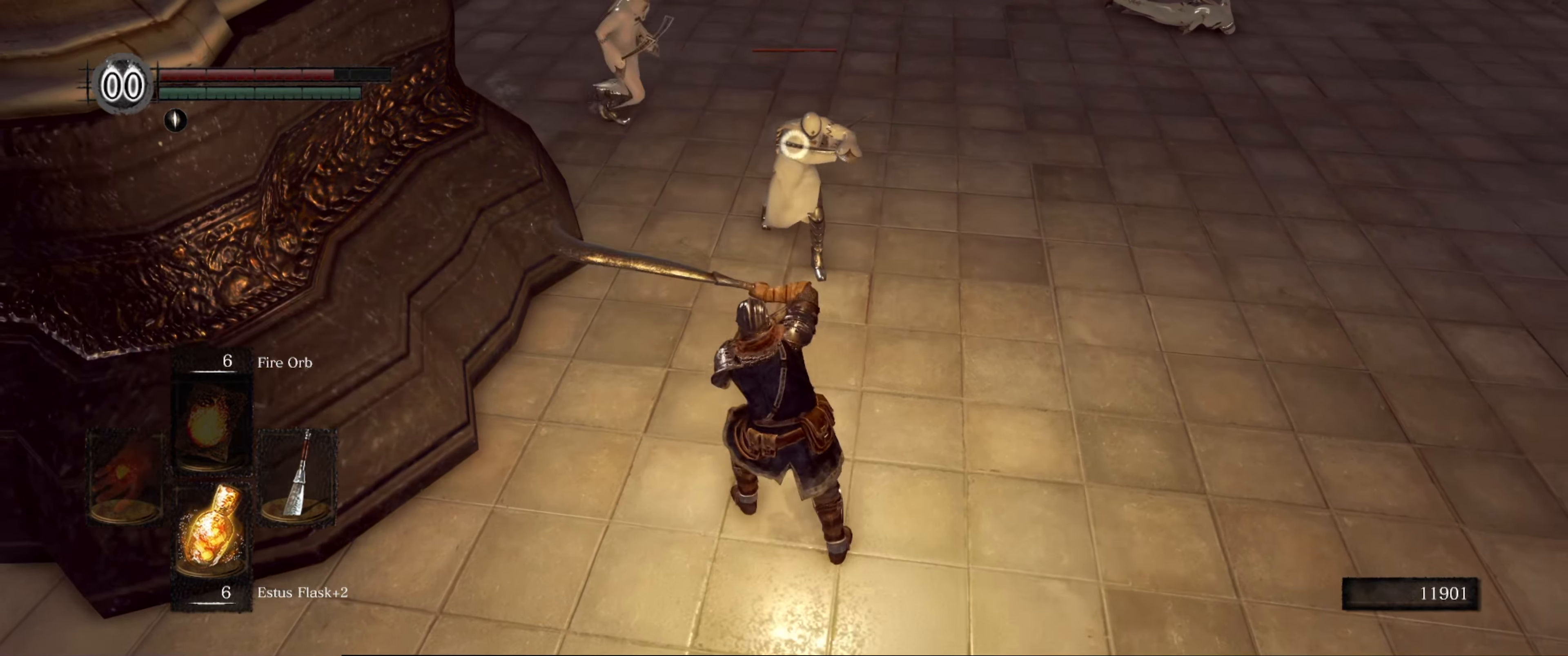
{"buttons": [], "left_stick": "center", "right_stick": "center", "events": []}
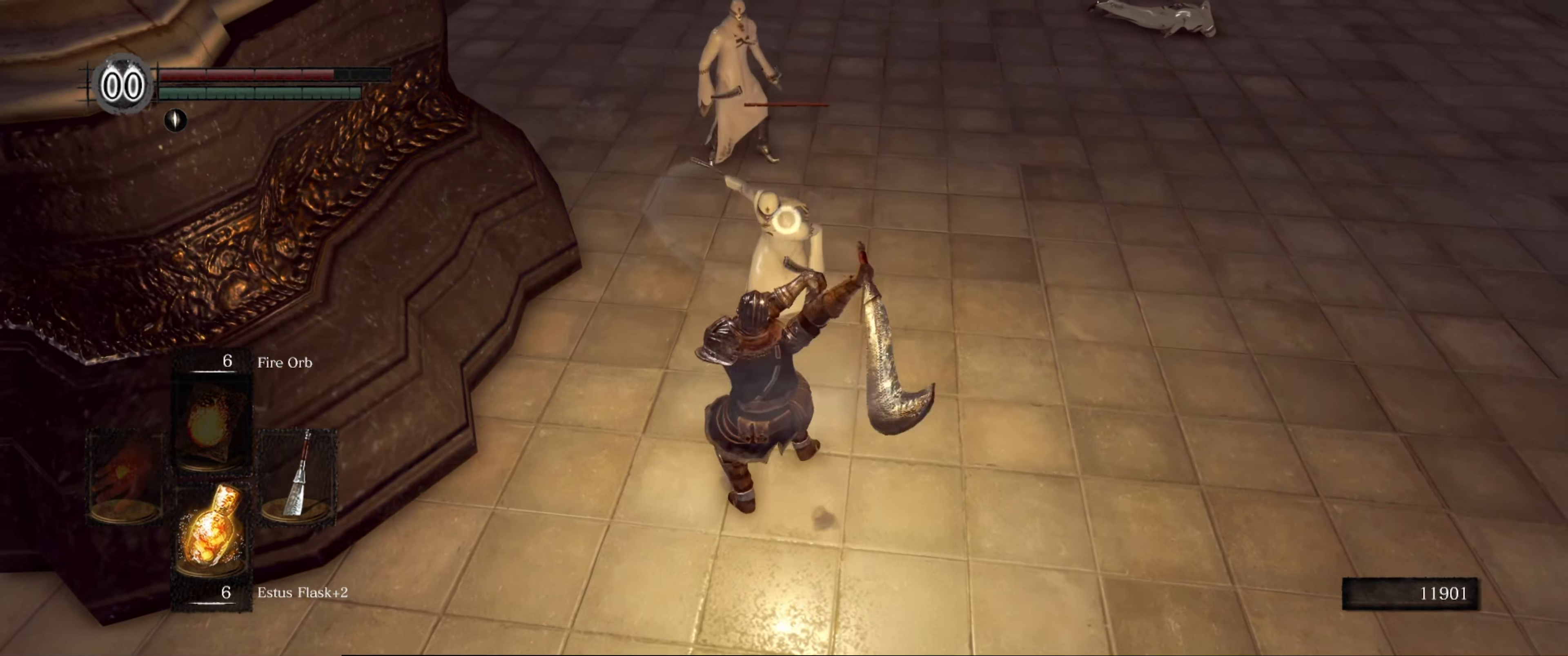
{"buttons": [], "left_stick": "down", "right_stick": "center", "events": [[433, "left_stick", "down"]]}
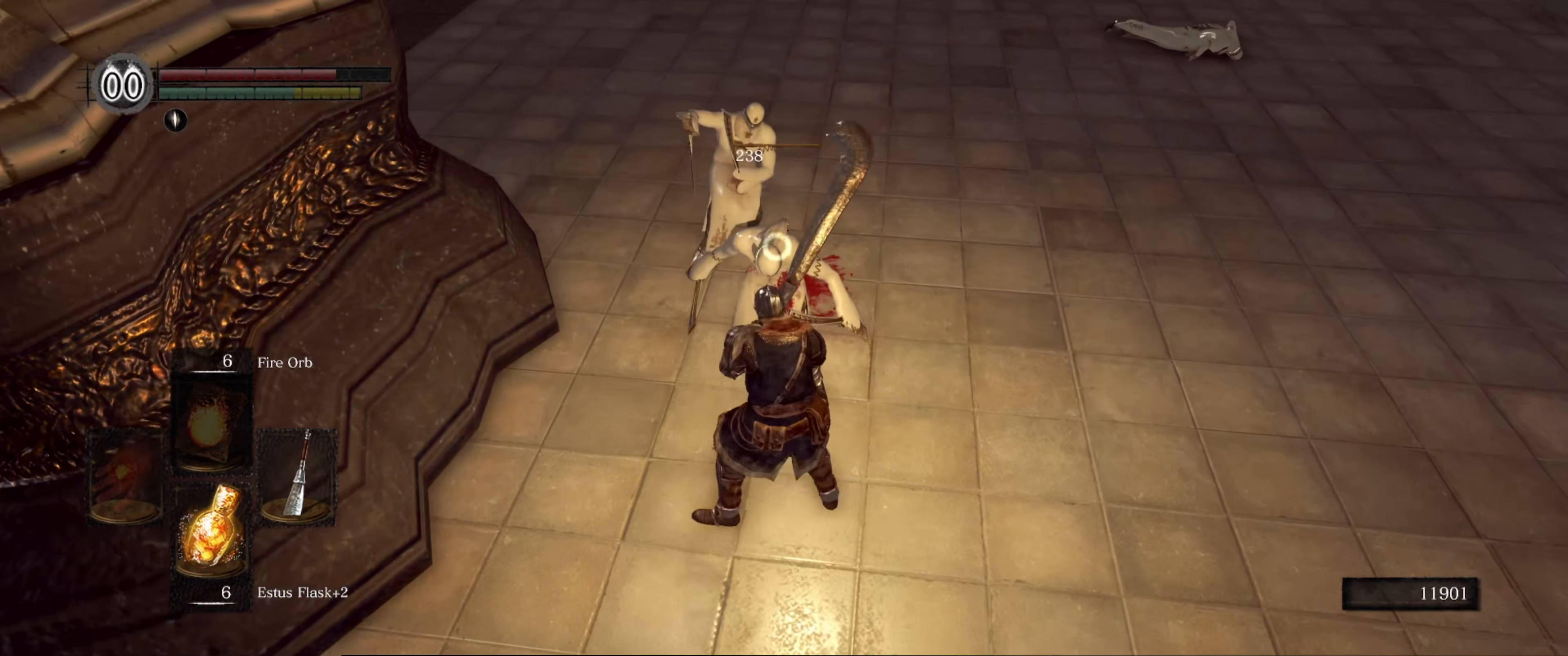
{"buttons": [], "left_stick": "down", "right_stick": "center", "events": []}
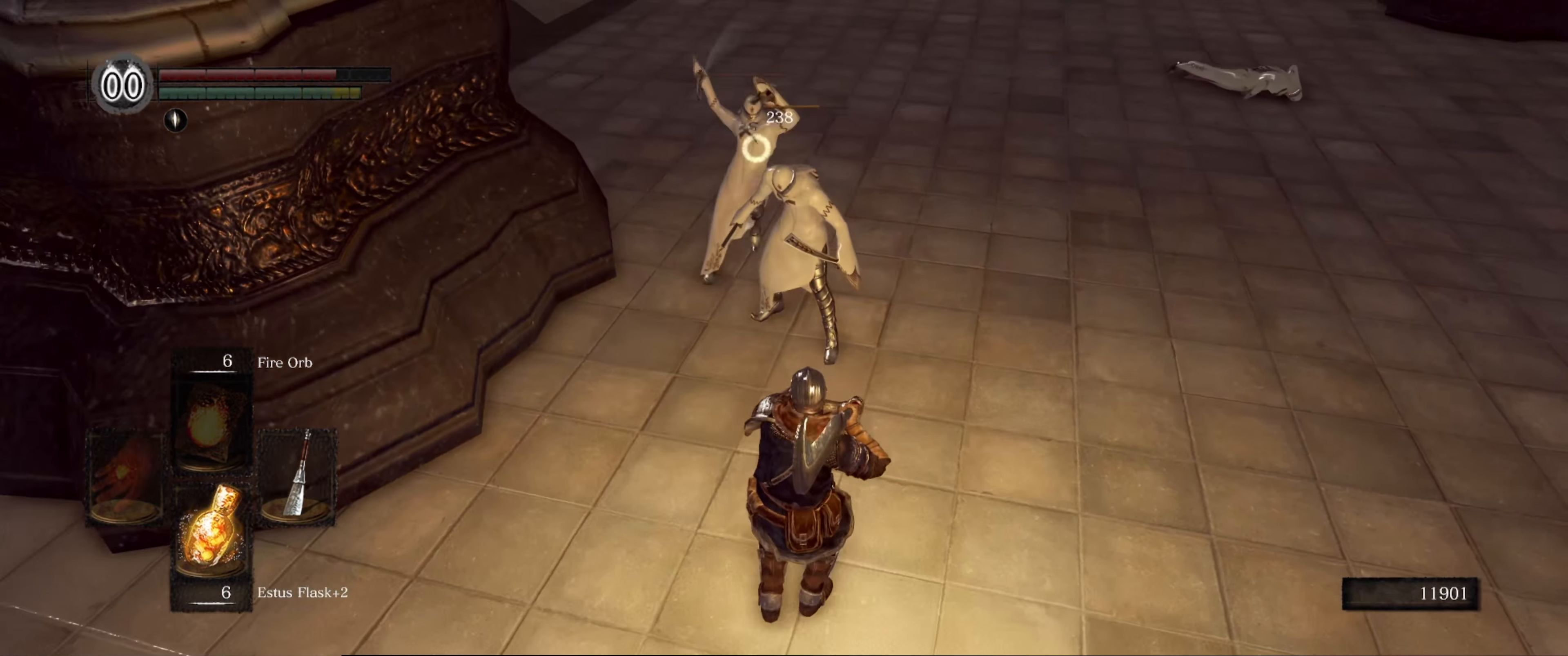
{"buttons": [], "left_stick": "up", "right_stick": "center", "events": [[183, "left_stick", "up-left"], [283, "left_stick", "up"]]}
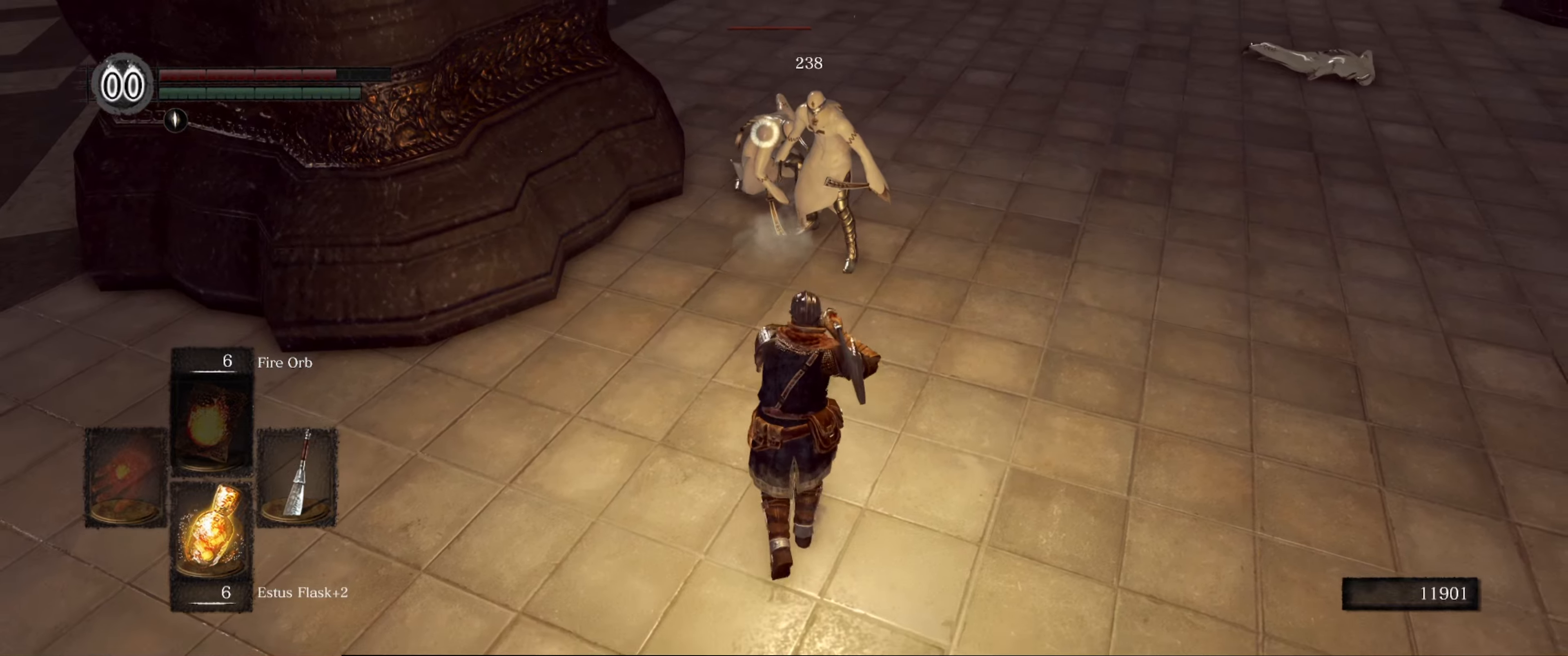
{"buttons": [], "left_stick": "up", "right_stick": "center", "events": []}
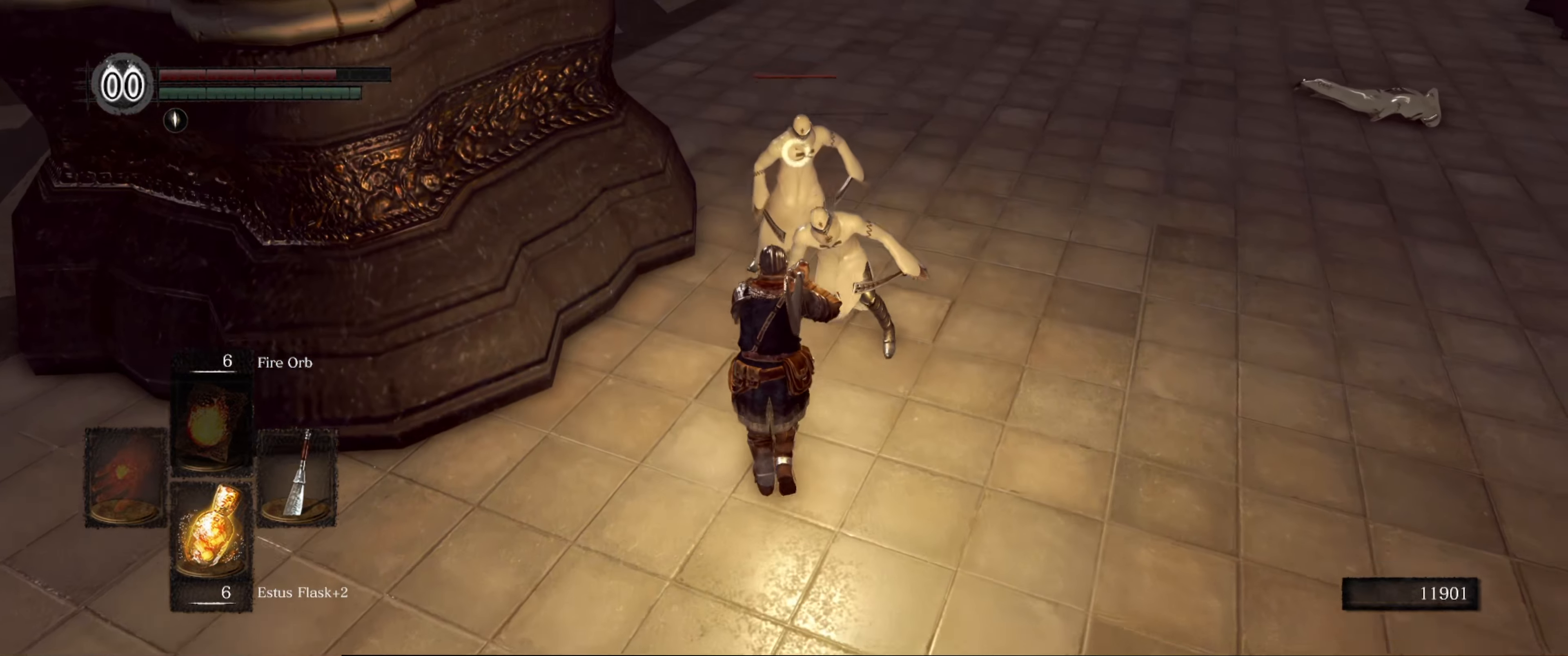
{"buttons": [], "left_stick": "center", "right_stick": "center", "events": [[17, "R1", "down"], [150, "left_stick", "center"], [184, "R1", "up"]]}
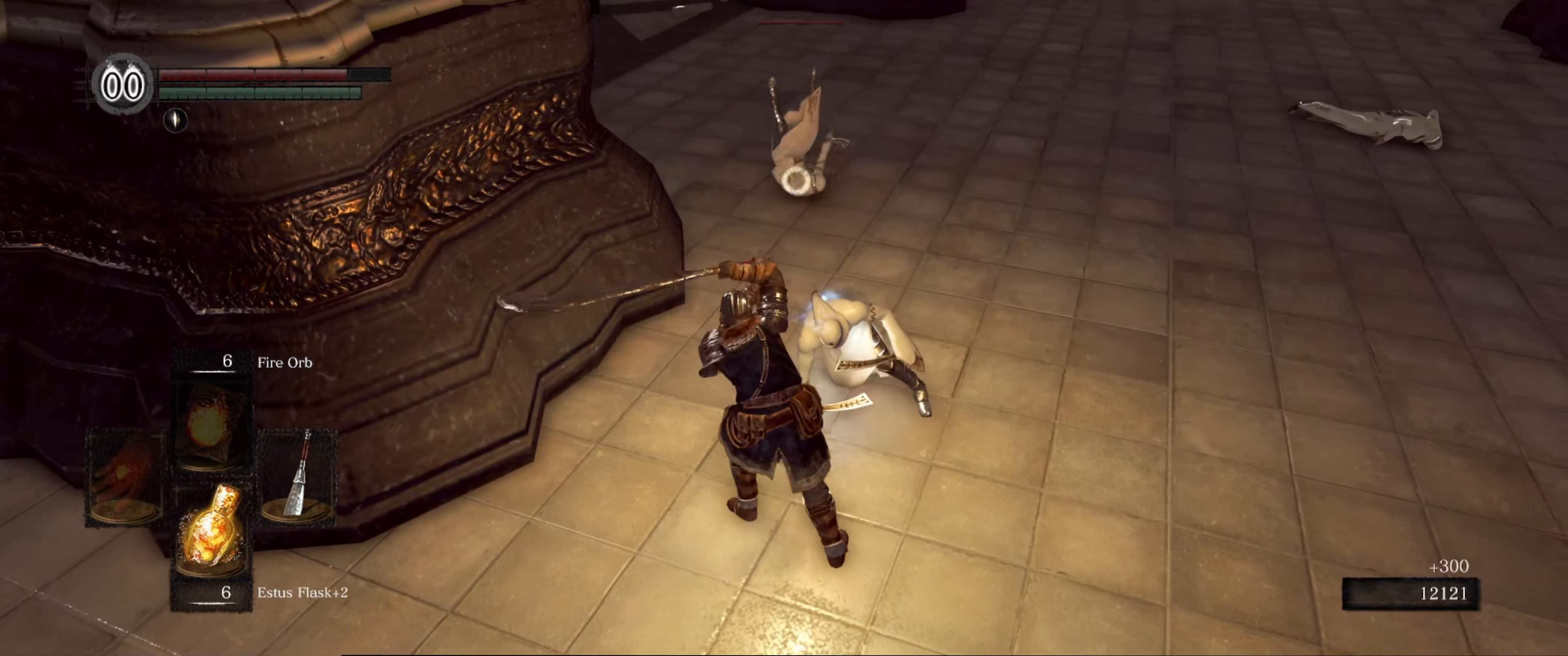
{"buttons": [], "left_stick": "center", "right_stick": "center", "events": []}
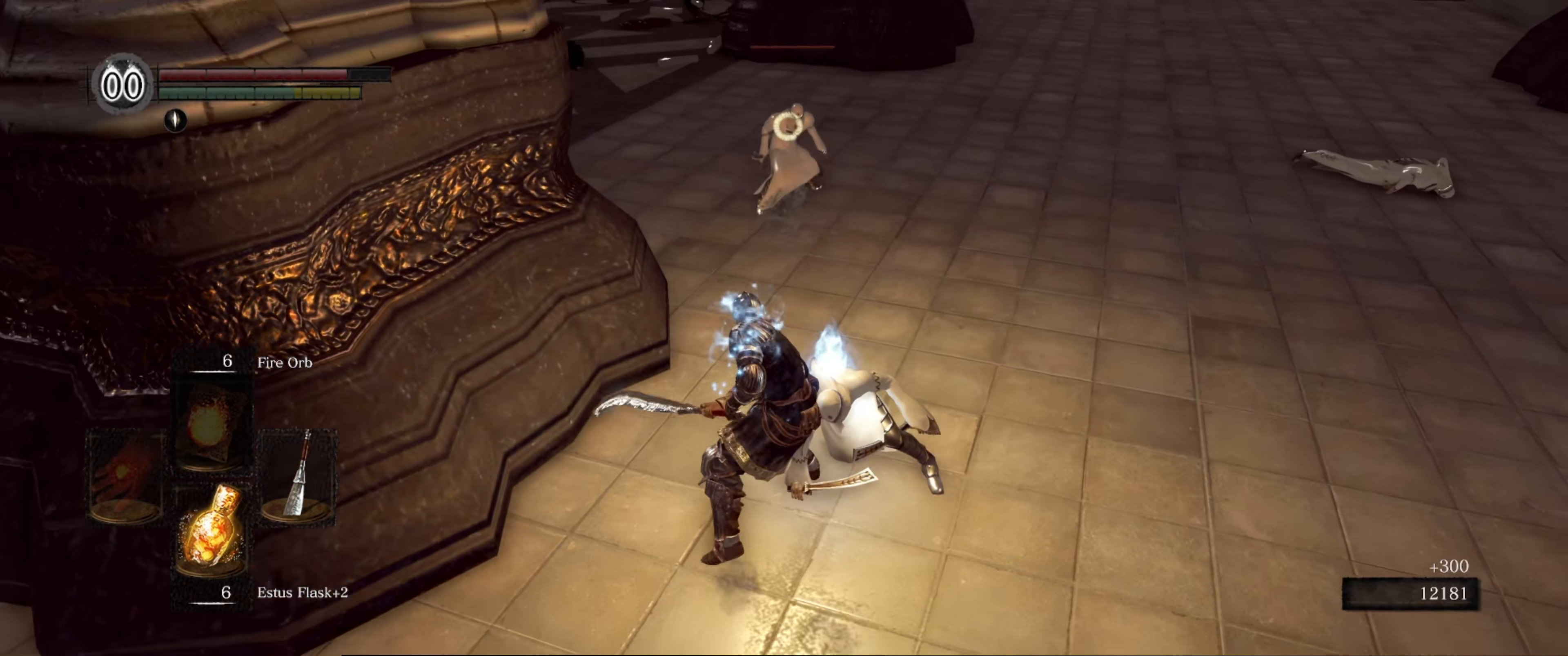
{"buttons": [], "left_stick": "down", "right_stick": "center", "events": [[134, "left_stick", "down"], [417, "left_stick", "center"], [484, "left_stick", "down"]]}
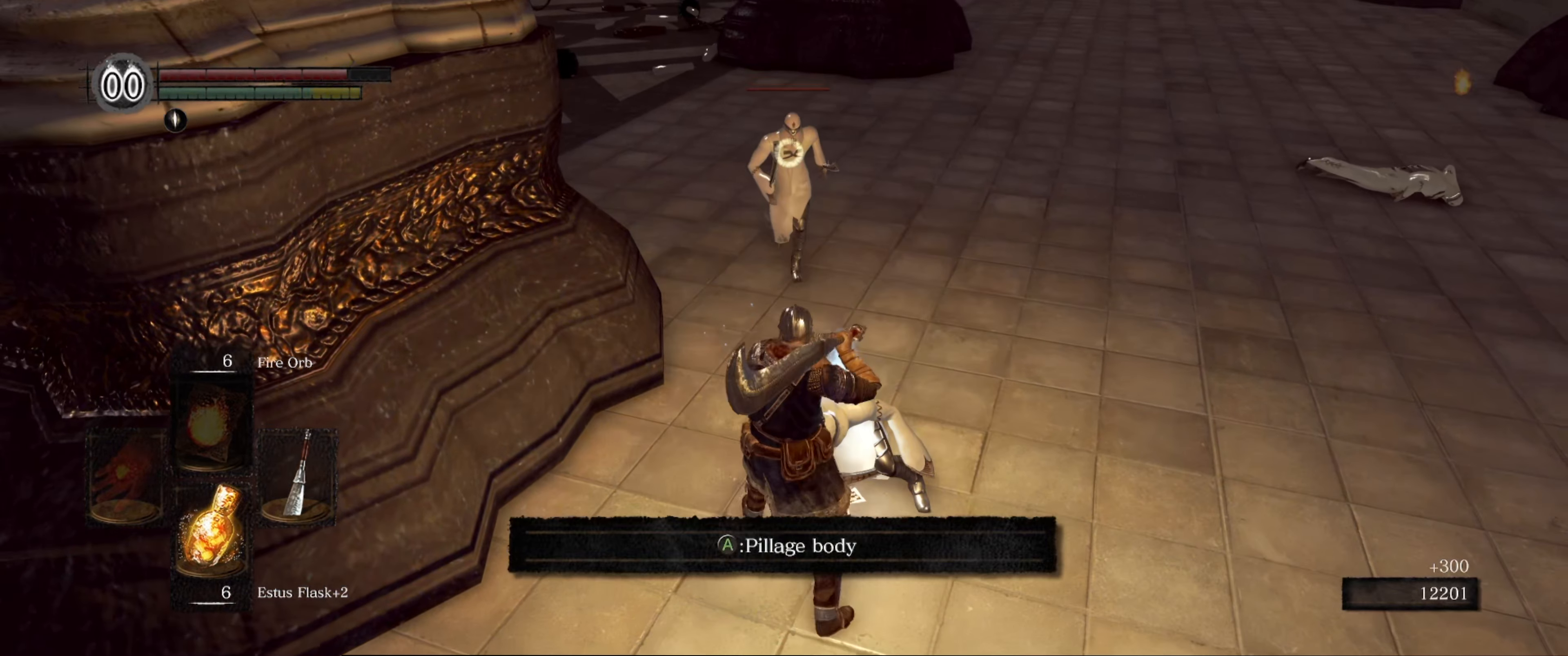
{"buttons": ["R1"], "left_stick": "center", "right_stick": "center", "events": [[300, "left_stick", "up"], [384, "R1", "down"], [450, "left_stick", "center"]]}
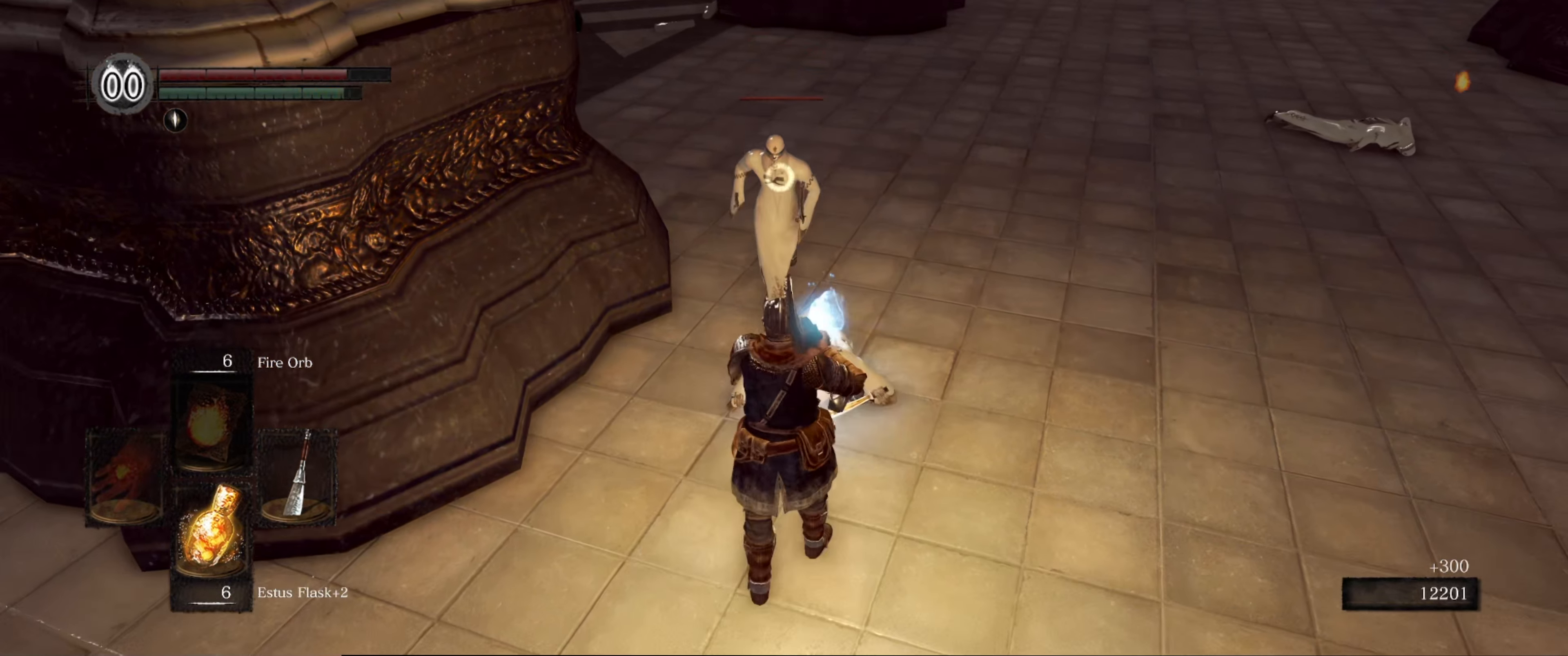
{"buttons": [], "left_stick": "center", "right_stick": "center", "events": [[50, "R1", "up"]]}
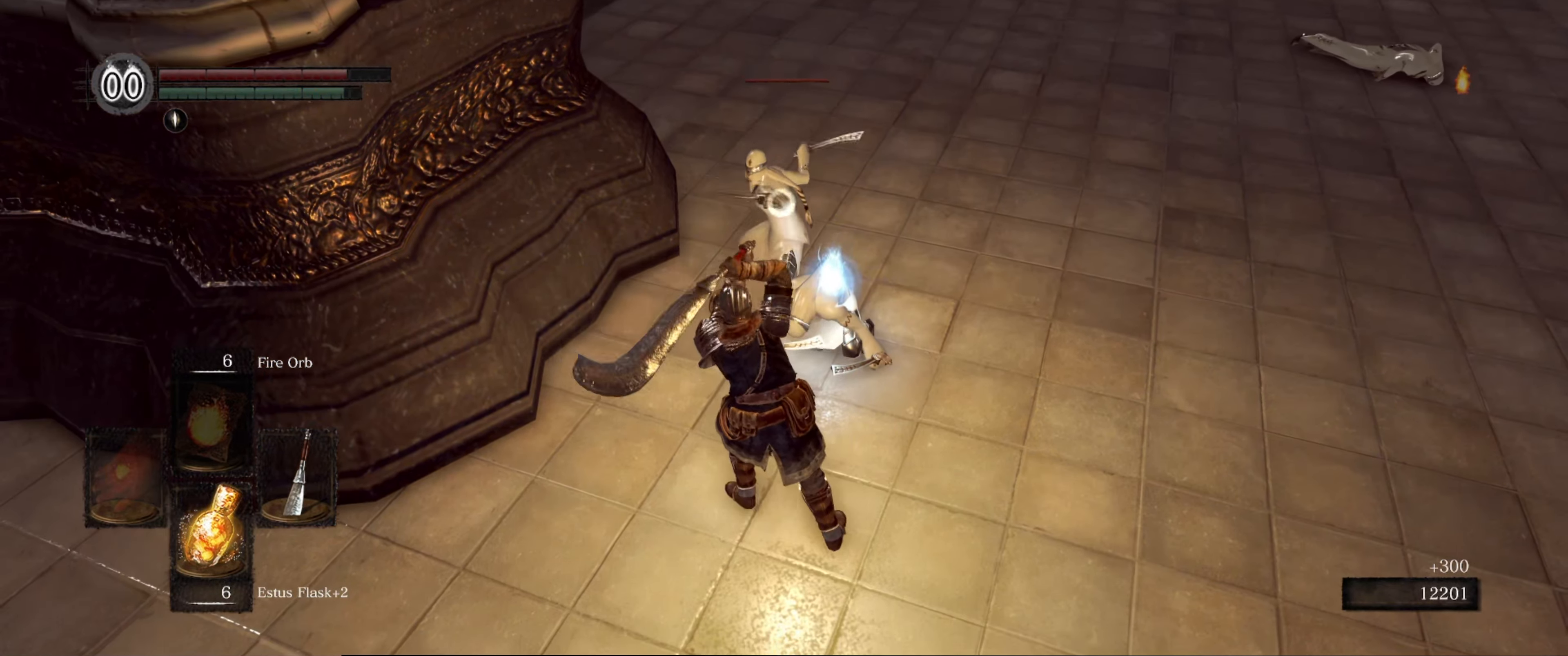
{"buttons": [], "left_stick": "center", "right_stick": "center", "events": []}
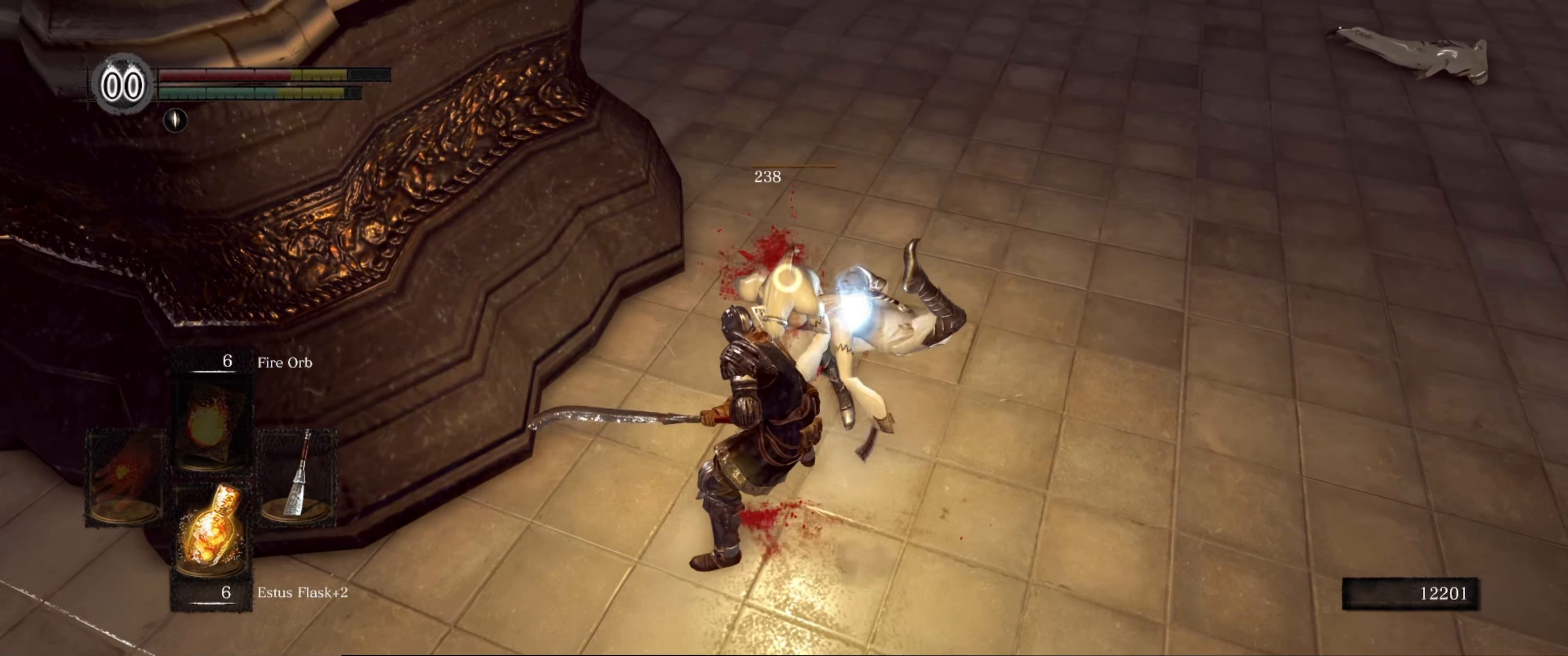
{"buttons": [], "left_stick": "up-right", "right_stick": "center", "events": [[217, "left_stick", "up-right"]]}
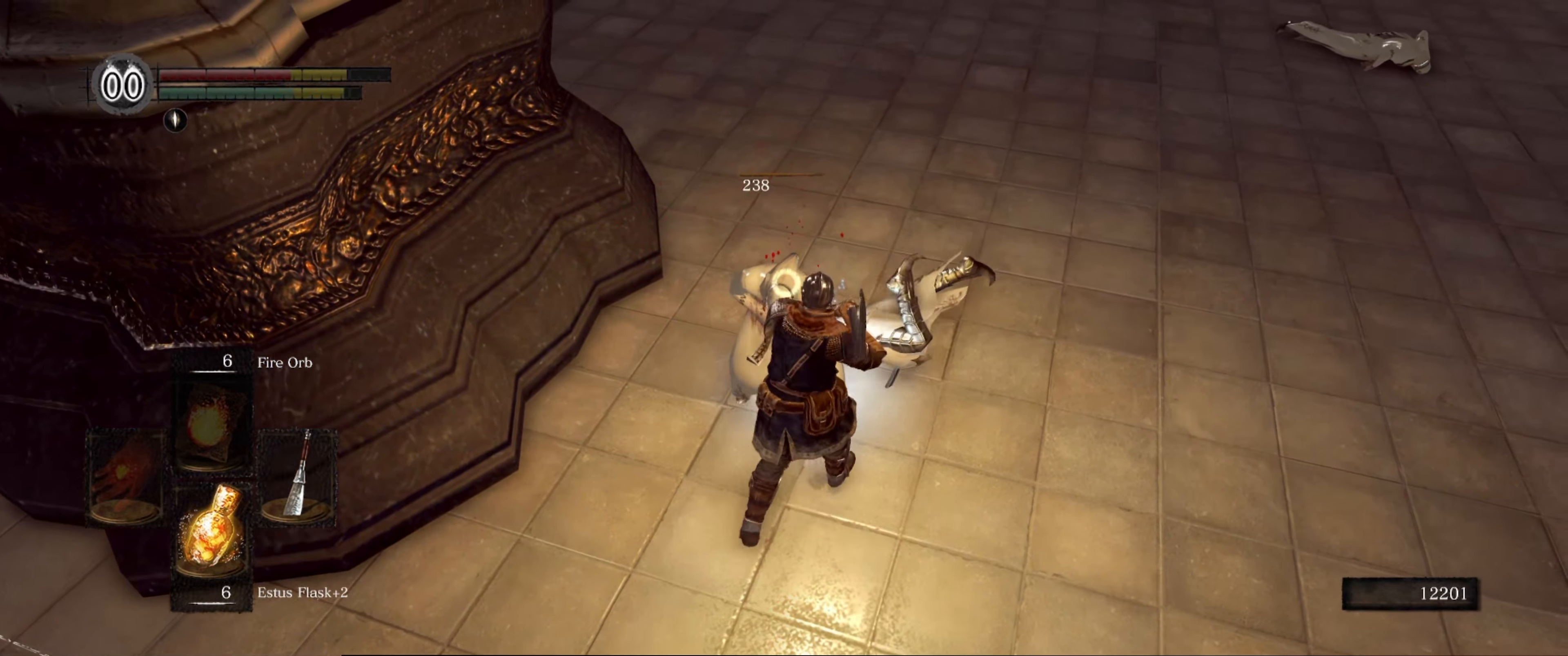
{"buttons": [], "left_stick": "up", "right_stick": "center", "events": [[100, "A", "down"], [216, "A", "up"], [283, "A", "down"], [316, "left_stick", "up"], [400, "A", "up"]]}
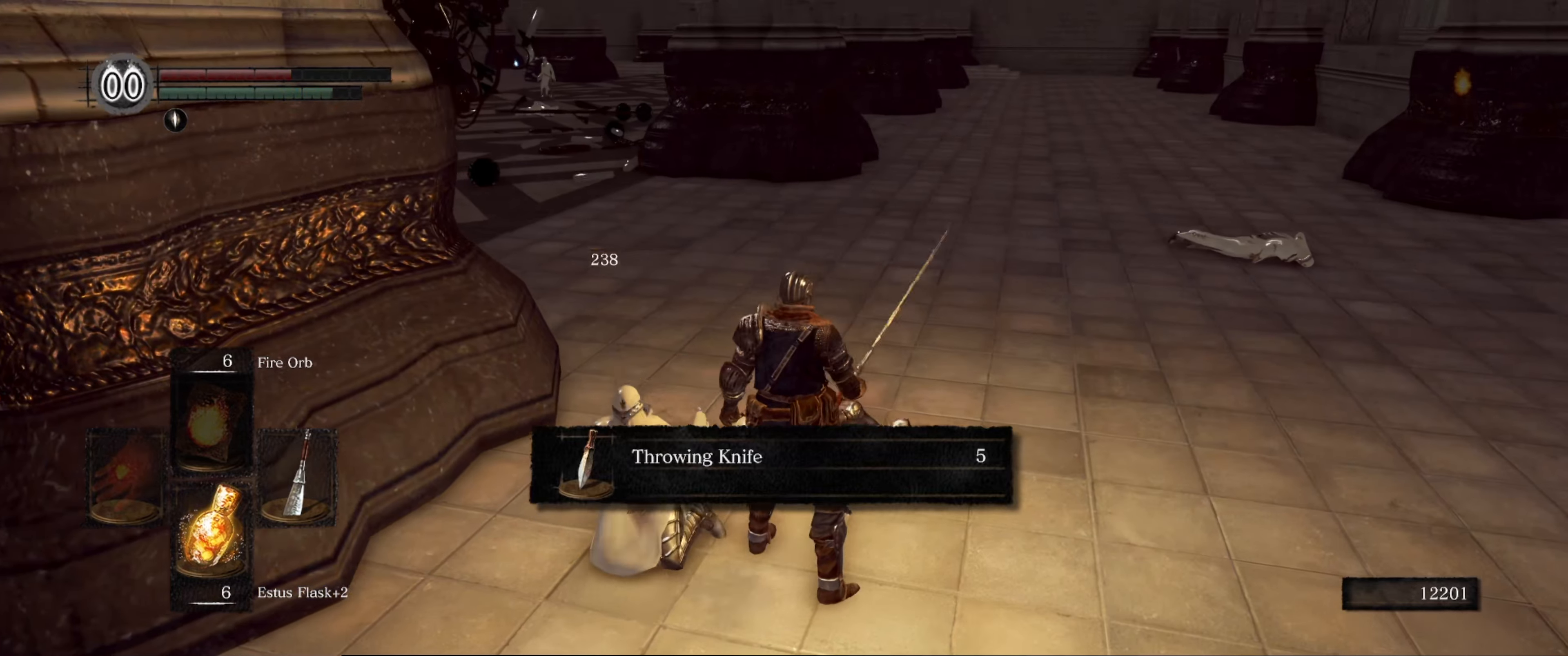
{"buttons": ["A"], "left_stick": "center", "right_stick": "center", "events": [[33, "A", "down"], [83, "A", "up"], [166, "left_stick", "center"], [466, "A", "down"]]}
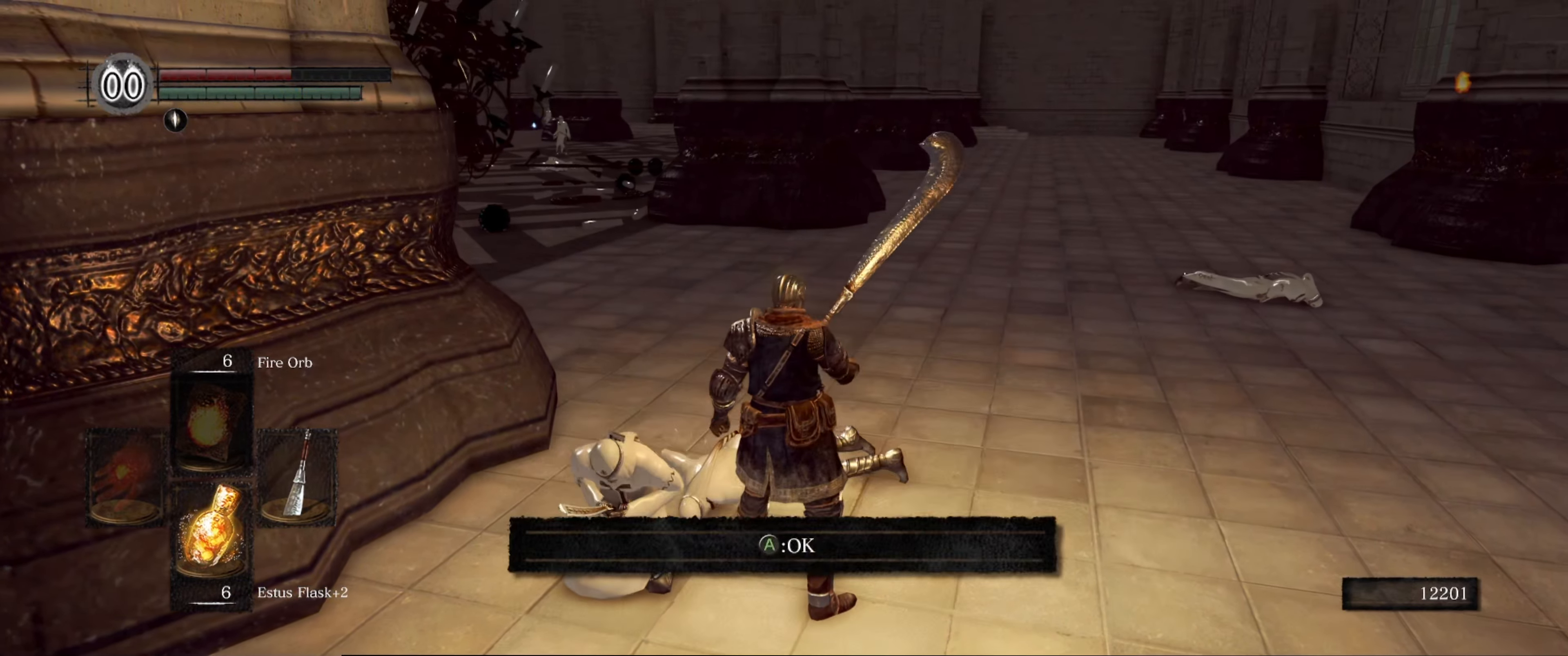
{"buttons": [], "left_stick": "up", "right_stick": "left", "events": [[33, "left_stick", "up-left"], [100, "A", "up"], [166, "A", "down"], [250, "A", "up"], [383, "left_stick", "up"], [466, "right_stick", "left"]]}
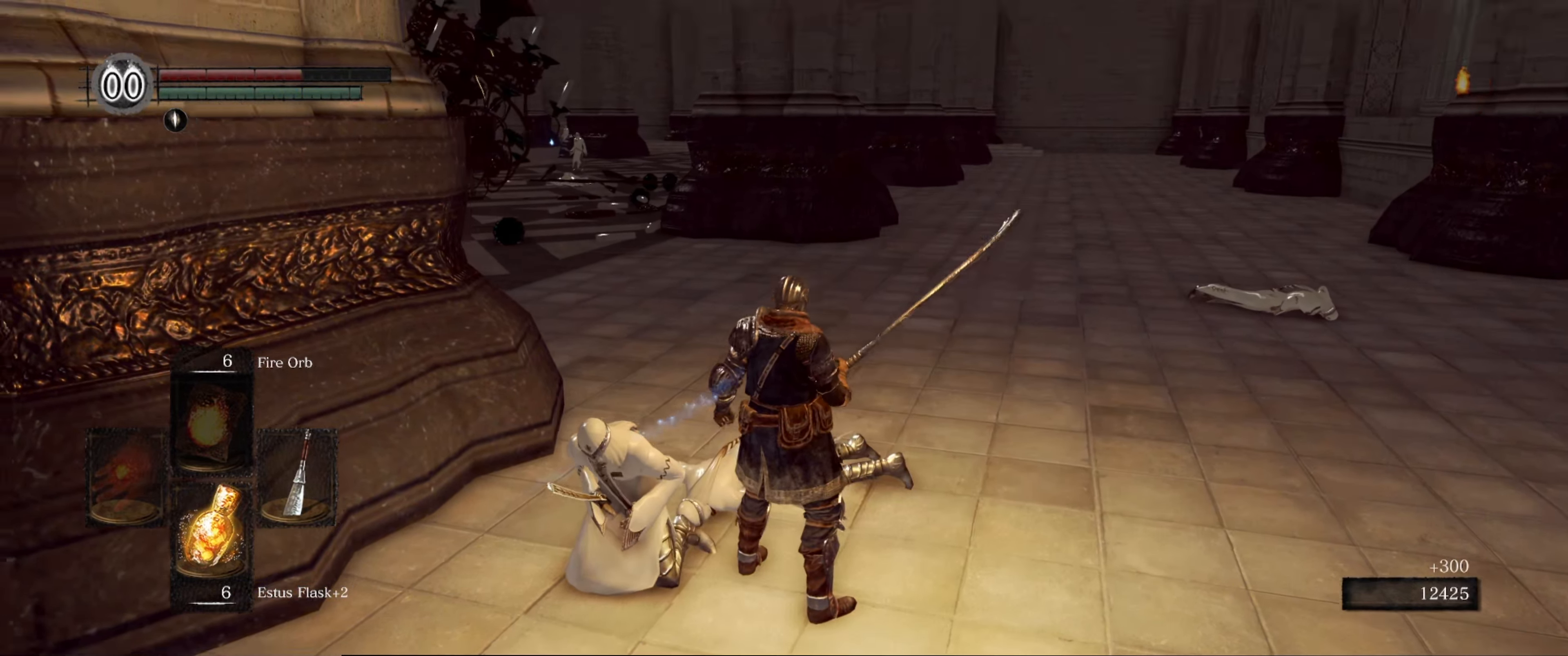
{"buttons": [], "left_stick": "up", "right_stick": "up-left", "events": [[233, "right_stick", "center"], [433, "right_stick", "up-left"]]}
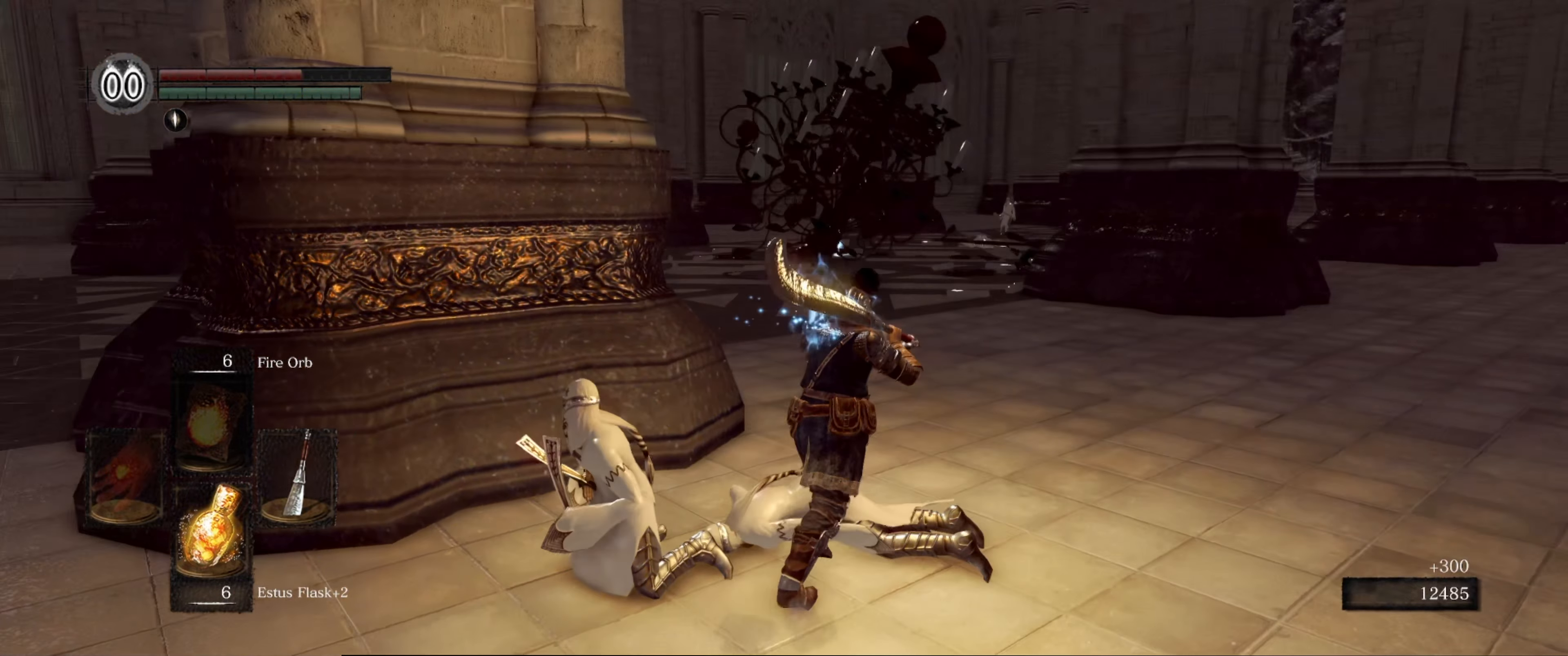
{"buttons": [], "left_stick": "up", "right_stick": "down-left", "events": [[133, "right_stick", "center"], [383, "right_stick", "down-left"]]}
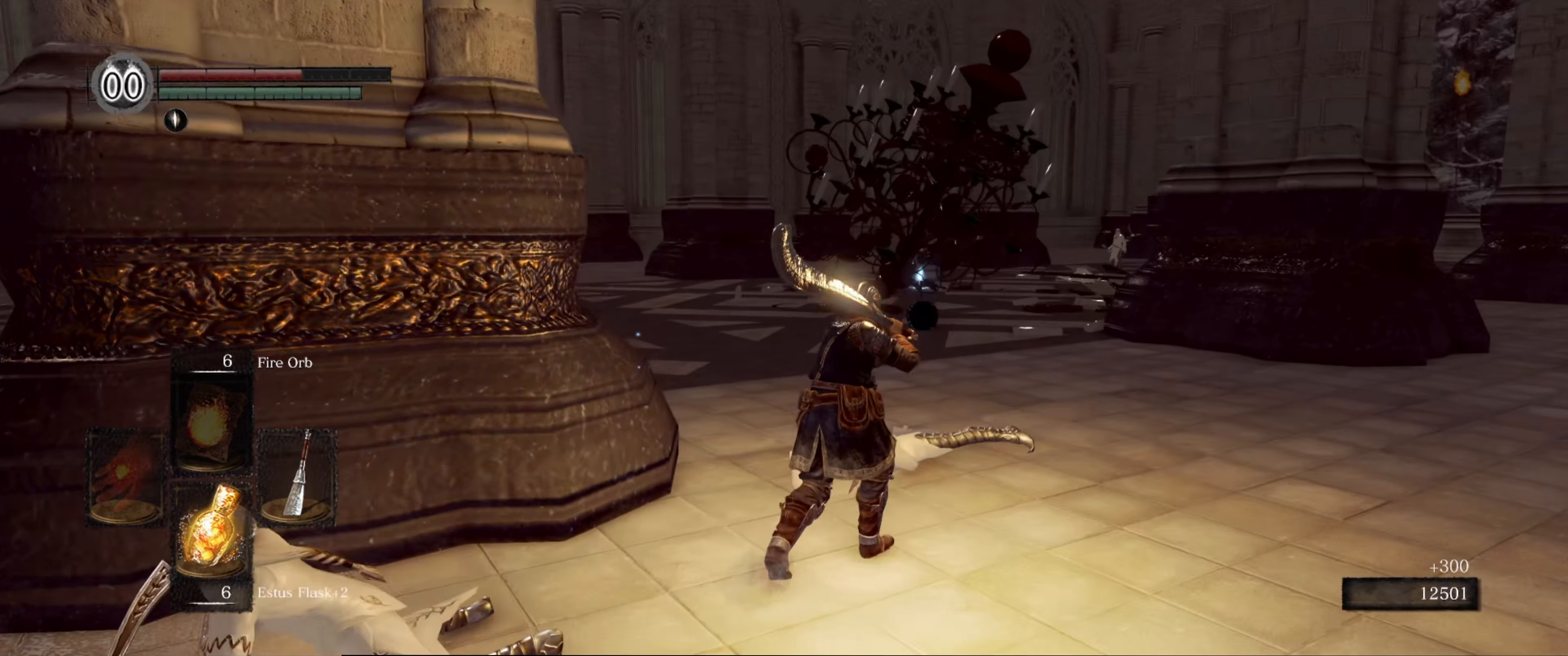
{"buttons": [], "left_stick": "up", "right_stick": "left", "events": [[33, "right_stick", "center"], [466, "right_stick", "left"]]}
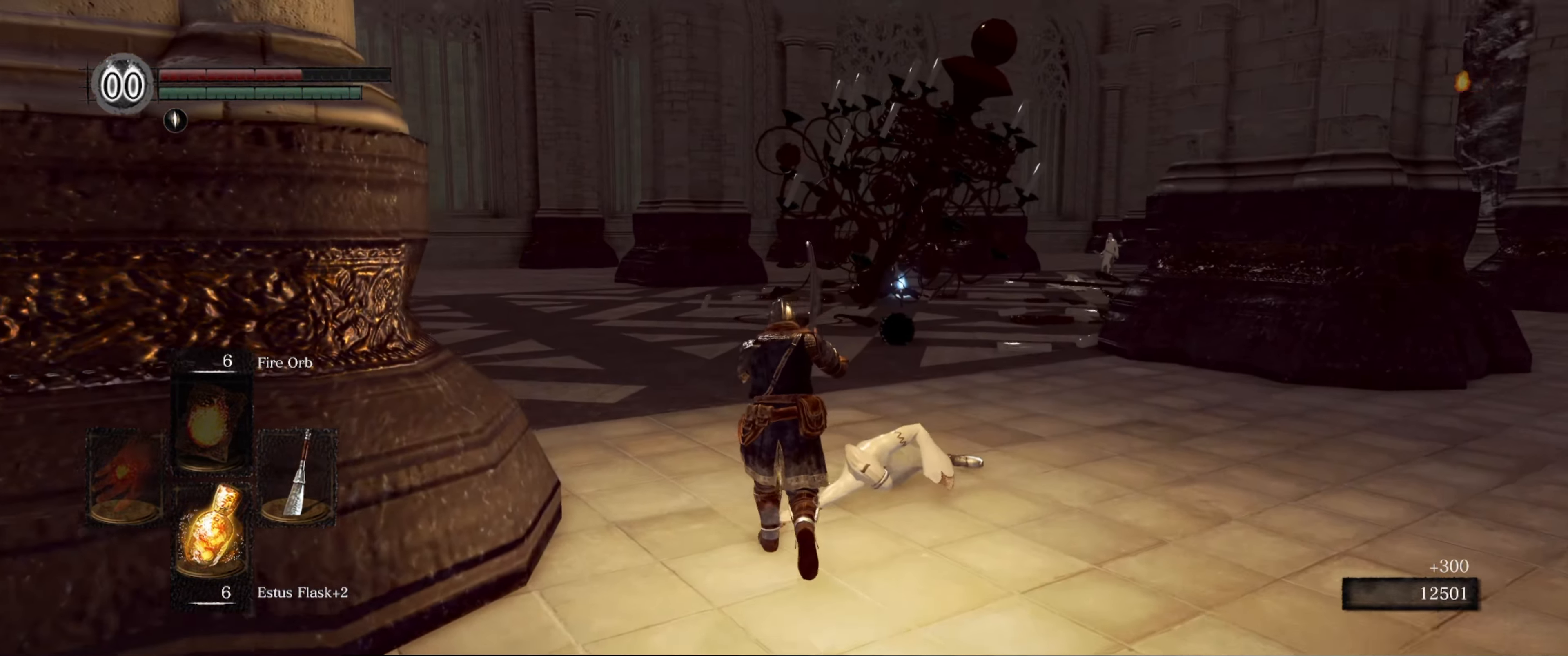
{"buttons": [], "left_stick": "up", "right_stick": "center", "events": [[166, "right_stick", "center"]]}
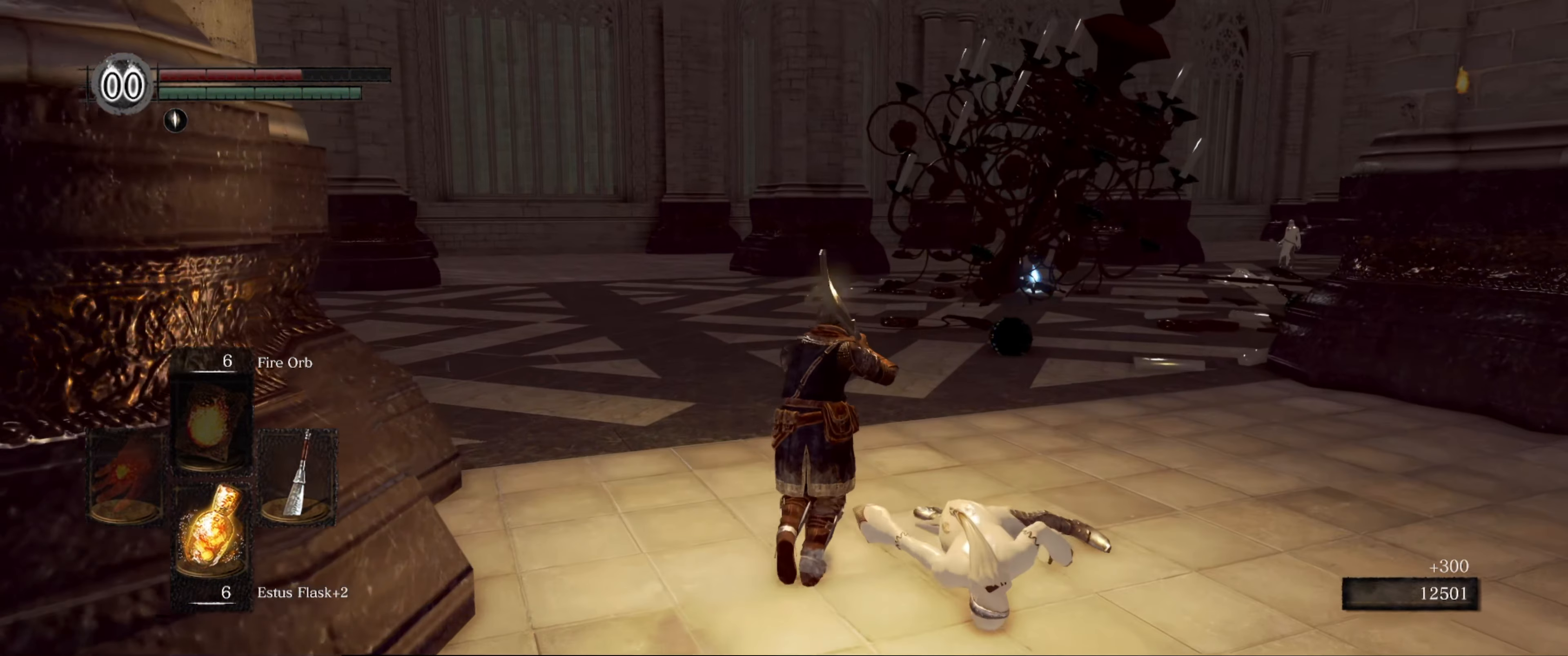
{"buttons": [], "left_stick": "up", "right_stick": "left", "events": [[316, "right_stick", "left"]]}
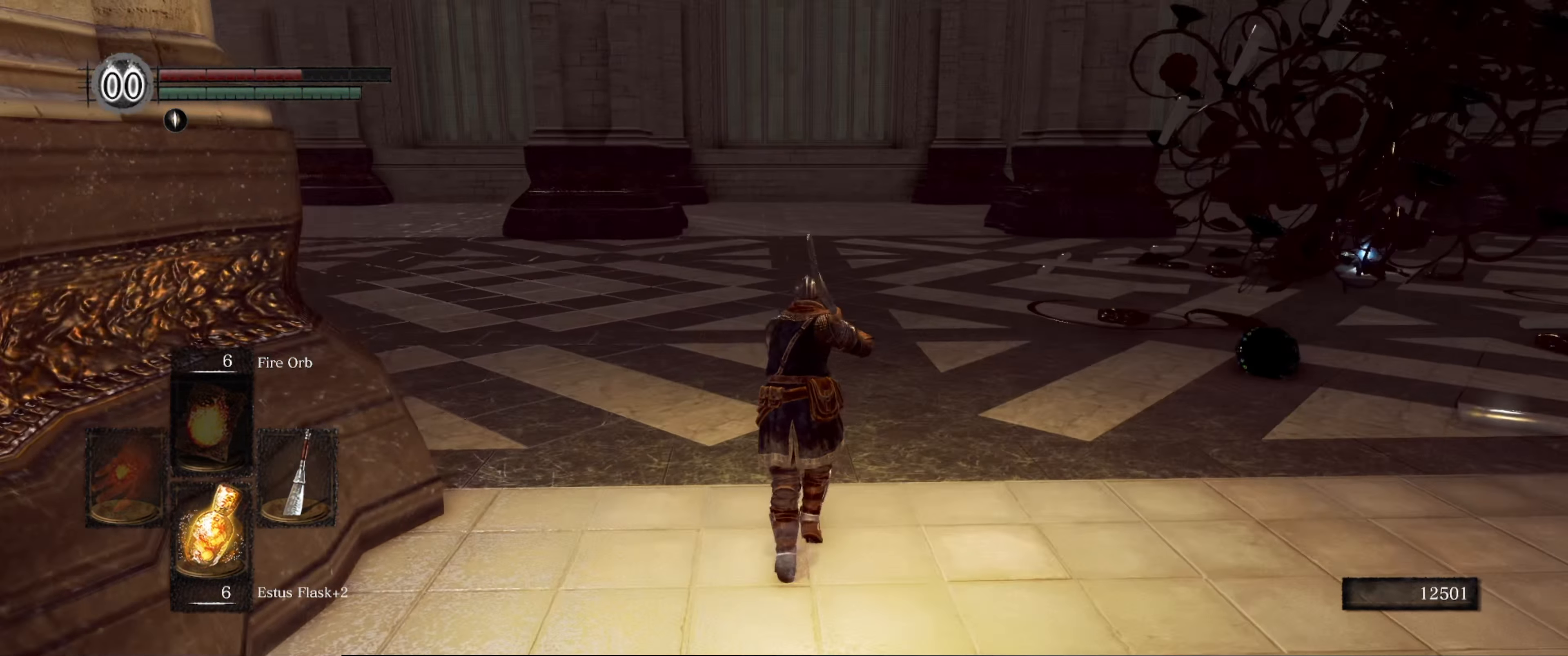
{"buttons": [], "left_stick": "up", "right_stick": "center", "events": [[16, "right_stick", "center"]]}